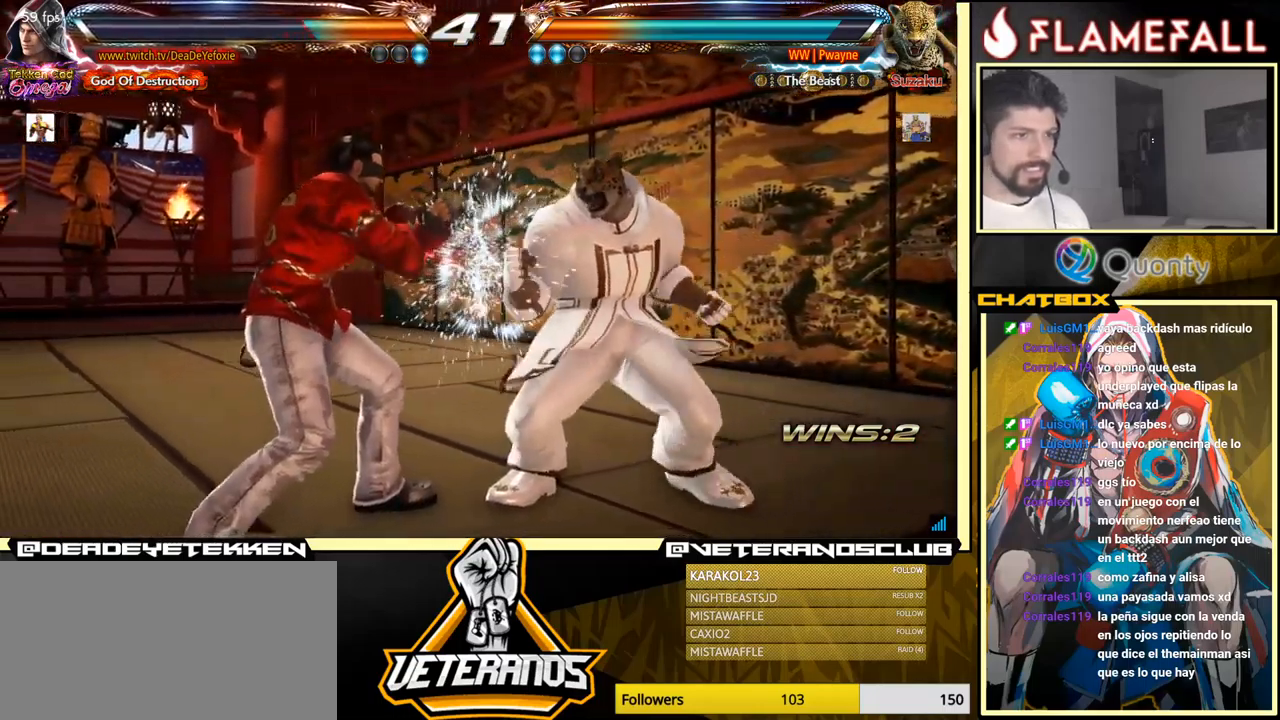
Gameplay with a controller (arcade stick); each line is a JSON object with the inputs held at the frame after it. "events" lists button and stick changes between this image and that frame as [ms after this image, input, new state], when the widget could be followed in between. Not read: L3 R3.
{"buttons": [], "left_stick": "right", "events": [[300, "X", "up"], [333, "Y", "down"], [333, "left_stick", "right"], [433, "Y", "up"]]}
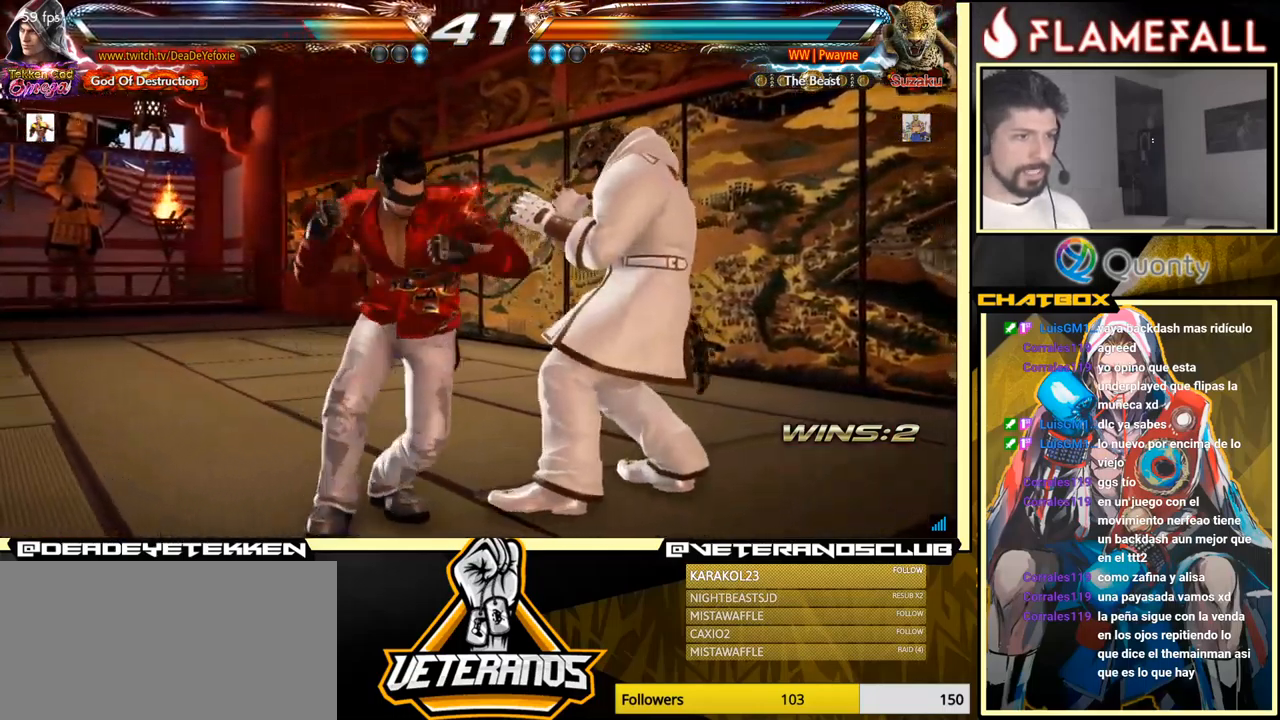
{"buttons": ["Y"], "left_stick": "center", "events": [[333, "left_stick", "center"], [400, "Y", "down"], [467, "Y", "up"], [500, "Y", "down"]]}
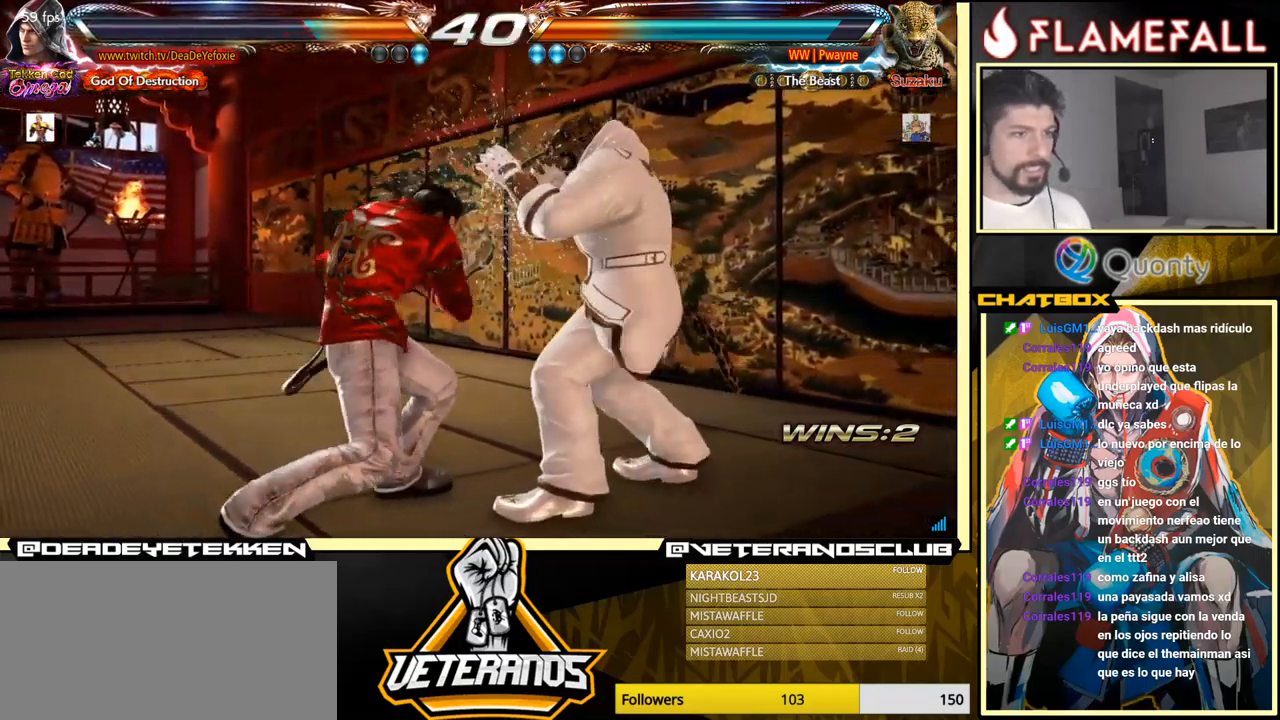
{"buttons": [], "left_stick": "left", "events": [[67, "Y", "up"], [133, "left_stick", "left"]]}
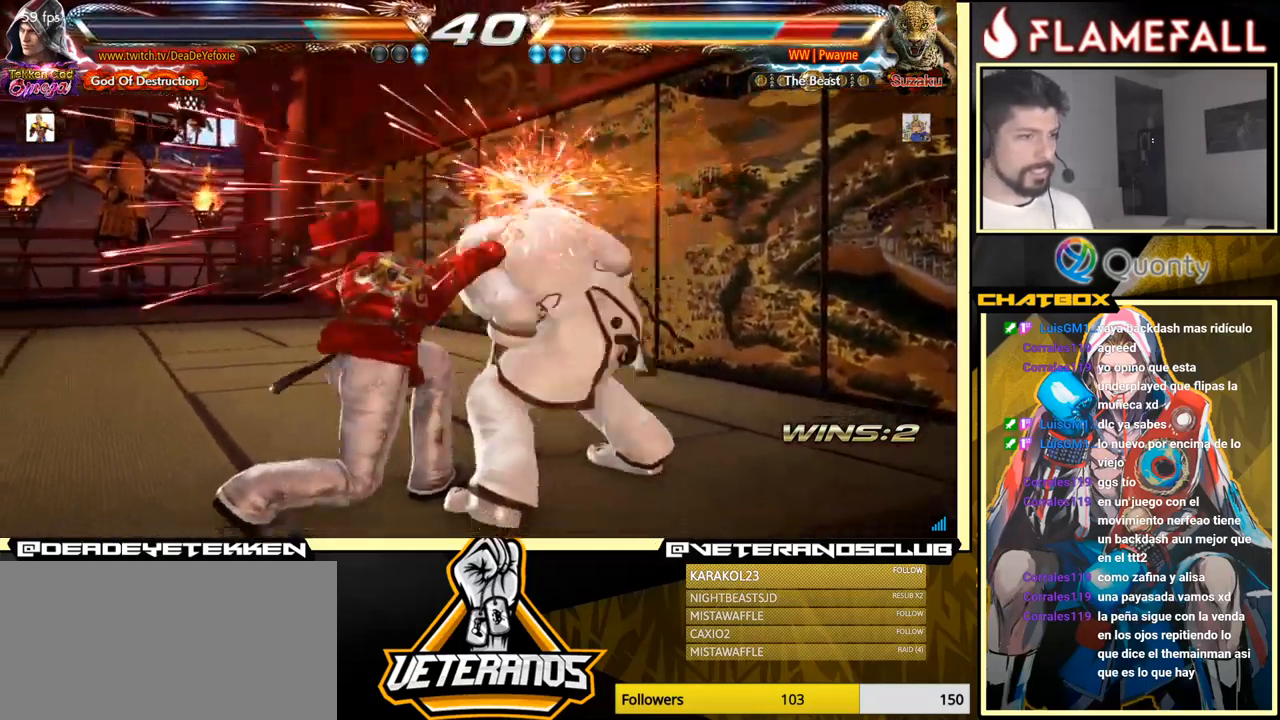
{"buttons": [], "left_stick": "center", "events": [[100, "left_stick", "center"]]}
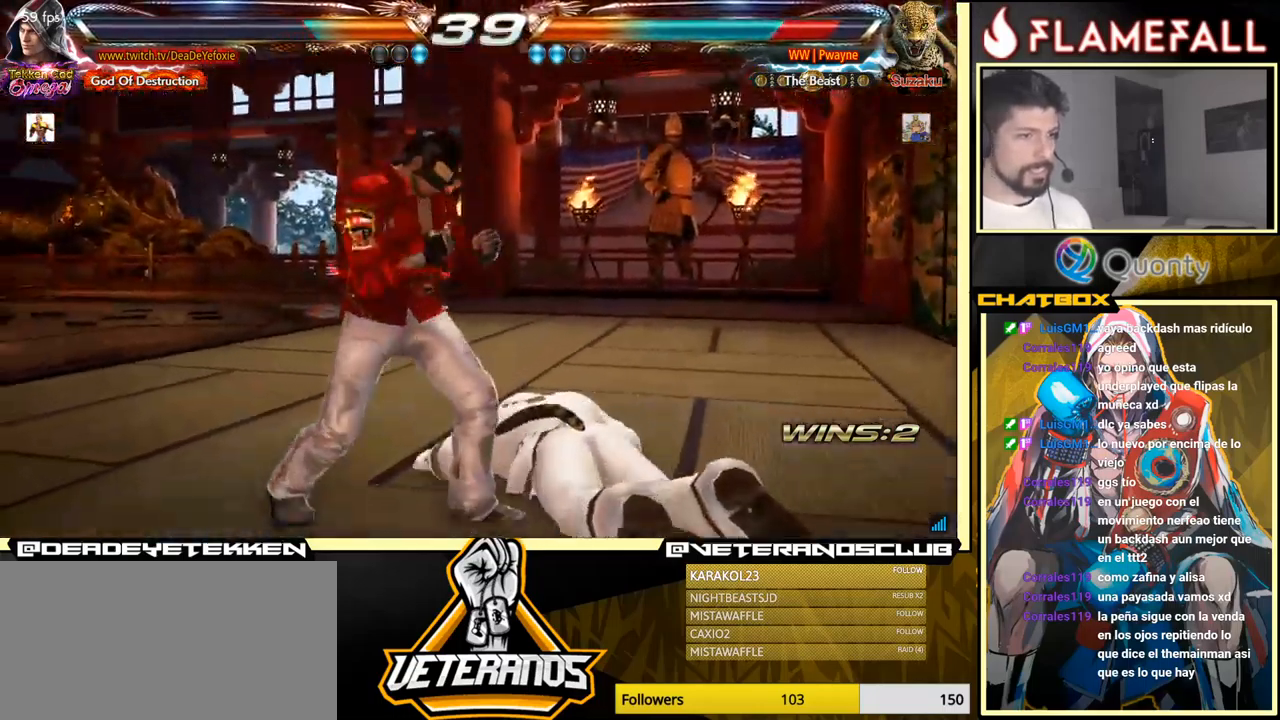
{"buttons": [], "left_stick": "down-right", "events": [[17, "left_stick", "up"], [133, "left_stick", "center"], [283, "left_stick", "right"], [333, "R2", "down"], [383, "R2", "up"], [449, "left_stick", "down-right"], [466, "Y", "down"], [499, "Y", "up"]]}
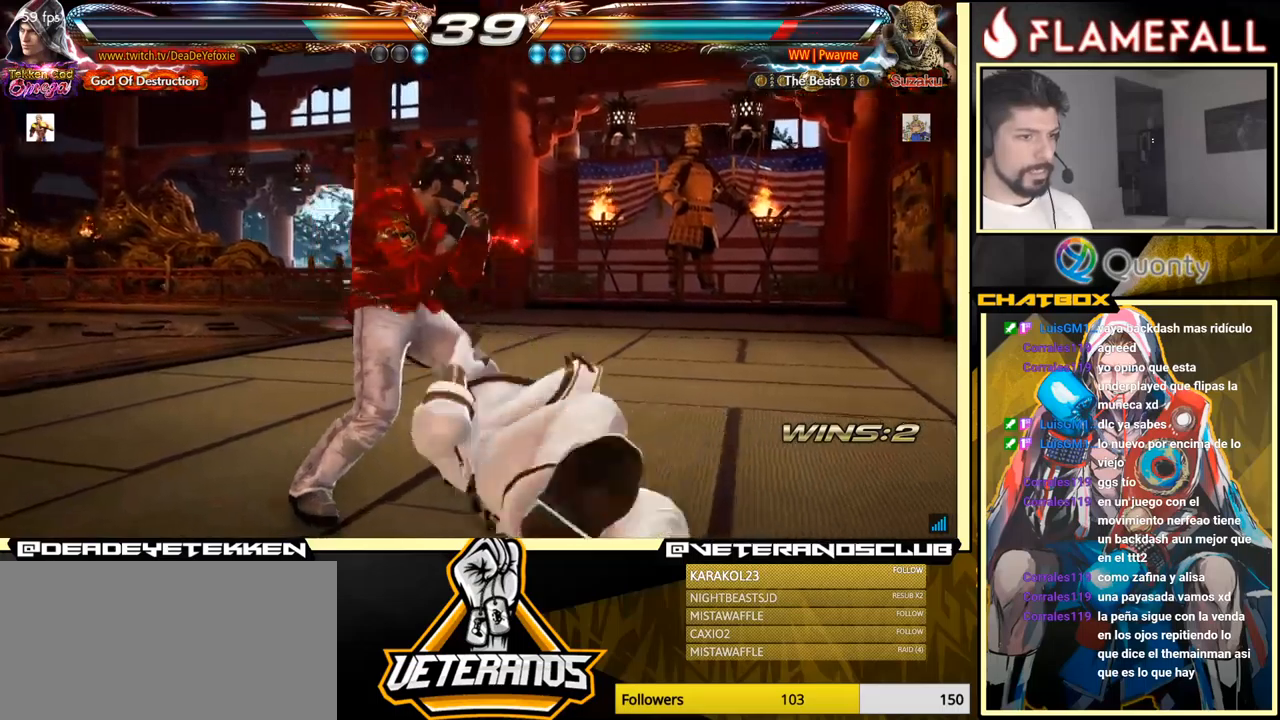
{"buttons": [], "left_stick": "center", "events": [[167, "left_stick", "right"], [317, "left_stick", "center"]]}
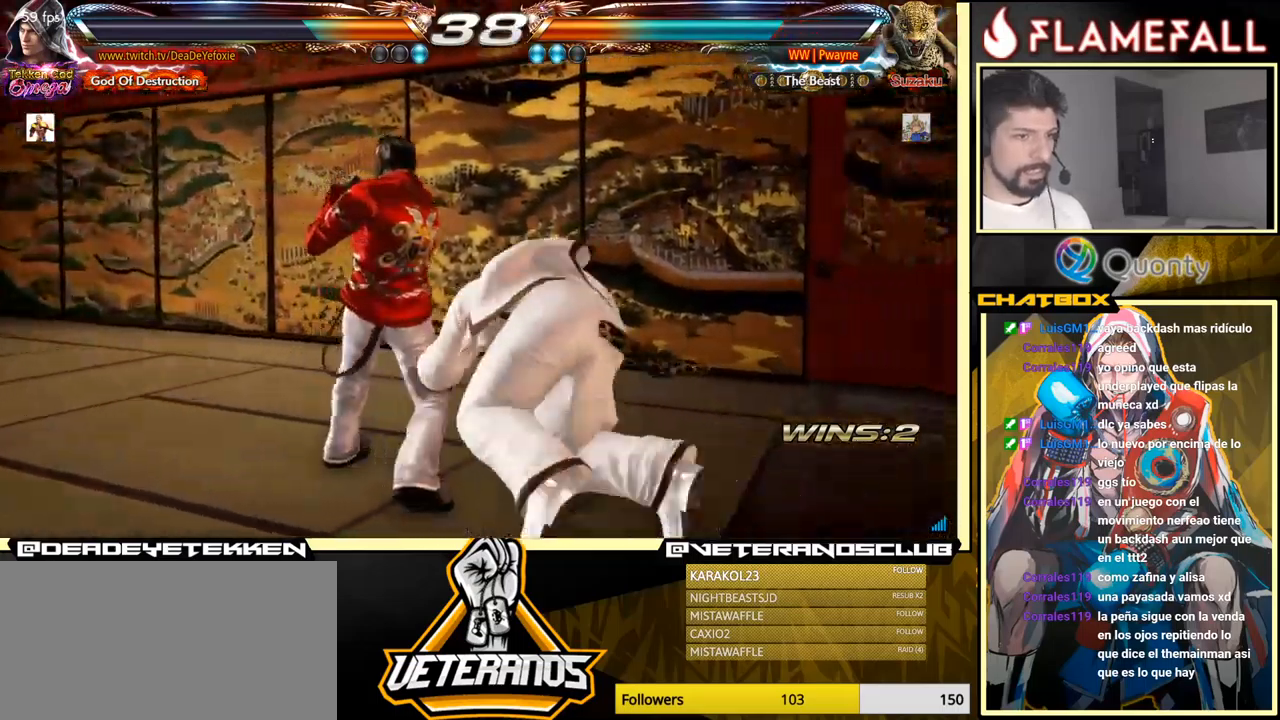
{"buttons": [], "left_stick": "left", "events": [[17, "left_stick", "left"]]}
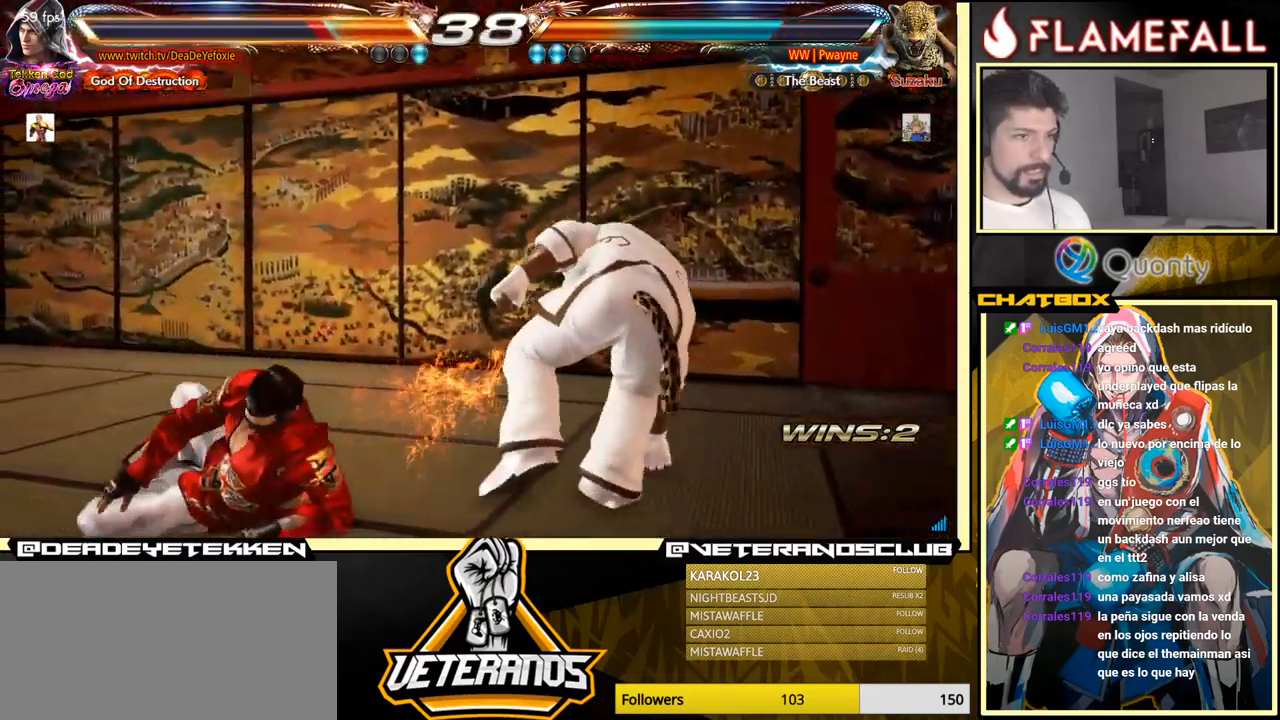
{"buttons": [], "left_stick": "left", "events": [[34, "left_stick", "center"], [150, "left_stick", "left"]]}
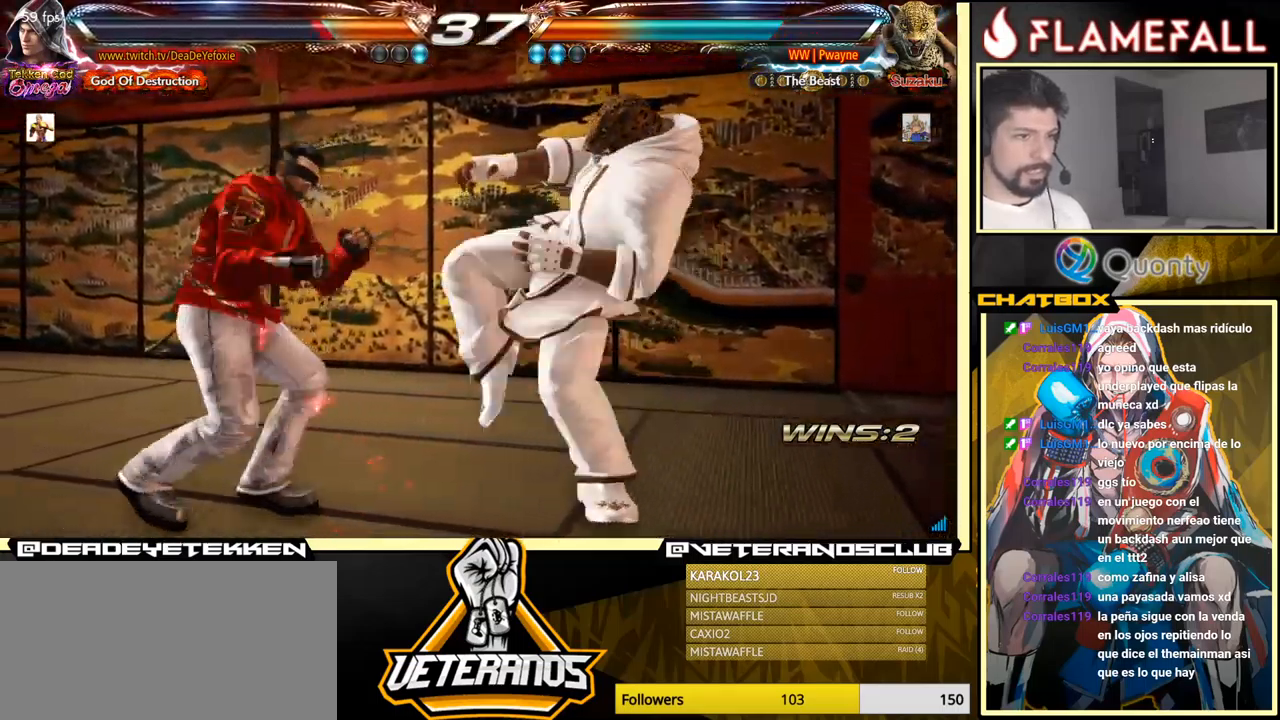
{"buttons": [], "left_stick": "right", "events": [[284, "left_stick", "right"], [334, "left_stick", "center"], [400, "left_stick", "right"]]}
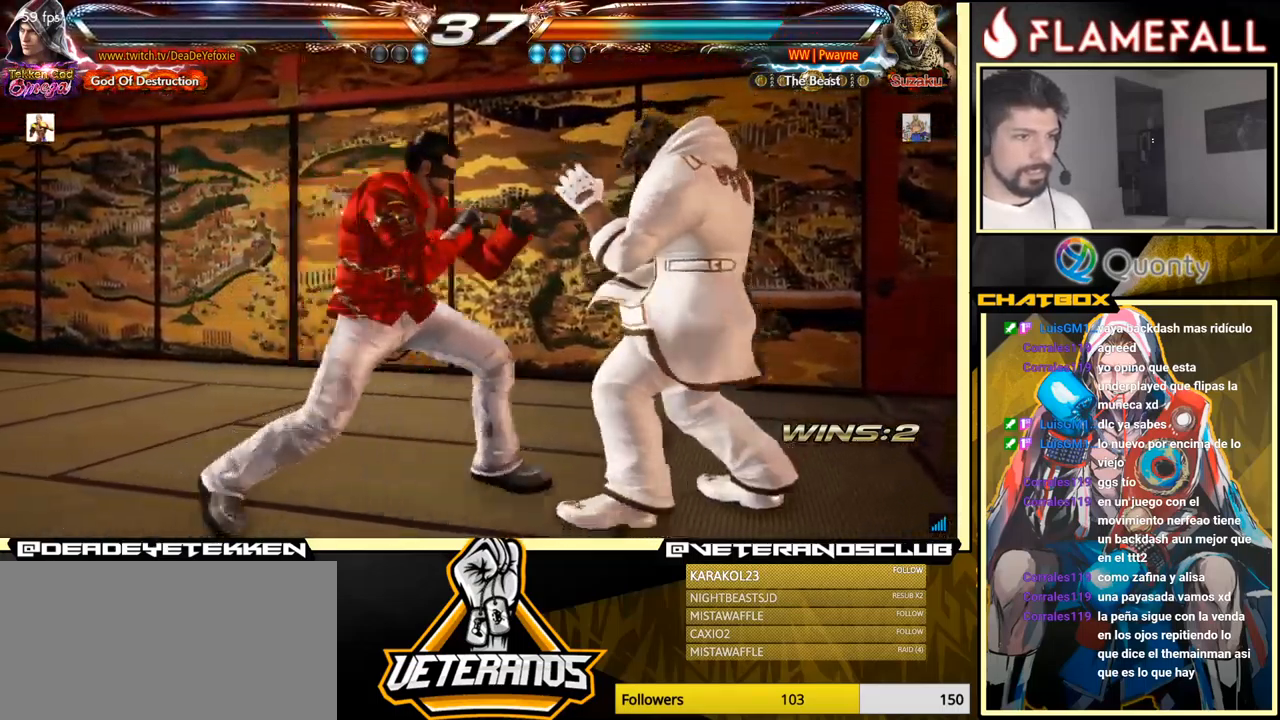
{"buttons": [], "left_stick": "right", "events": [[100, "left_stick", "down-right"], [350, "left_stick", "center"], [417, "left_stick", "right"]]}
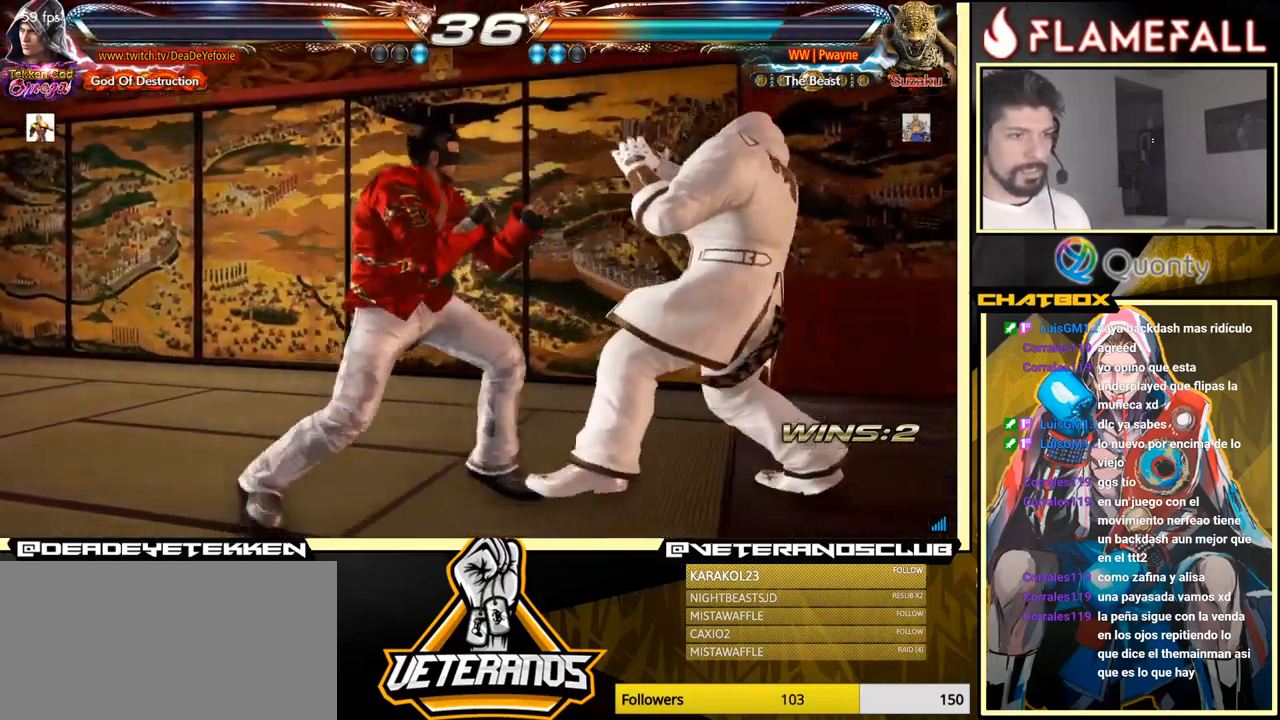
{"buttons": ["X"], "left_stick": "left", "events": [[50, "left_stick", "down-right"], [84, "X", "down"], [150, "X", "up"], [200, "Y", "down"], [267, "Y", "up"], [300, "X", "down"], [317, "X", "up"], [334, "left_stick", "left"], [384, "X", "down"], [450, "X", "up"], [500, "X", "down"]]}
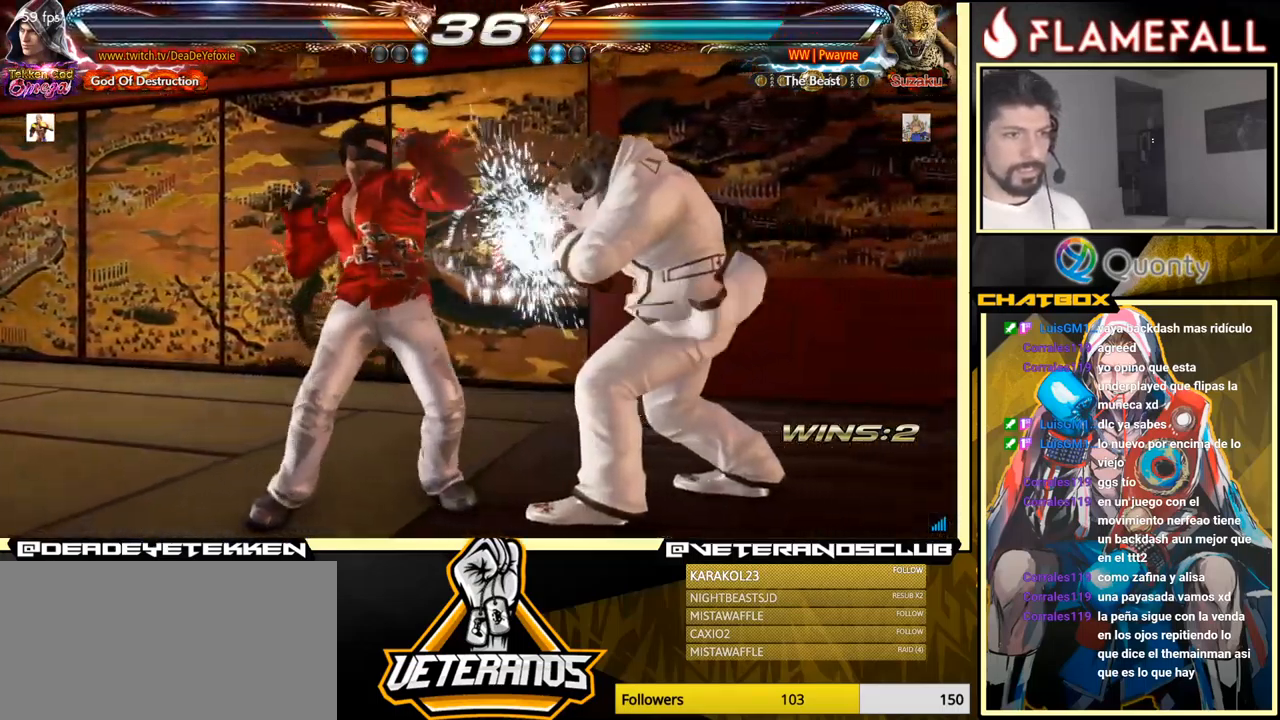
{"buttons": ["X"], "left_stick": "left", "events": [[34, "X", "up"], [67, "X", "down"], [200, "X", "up"], [500, "X", "down"]]}
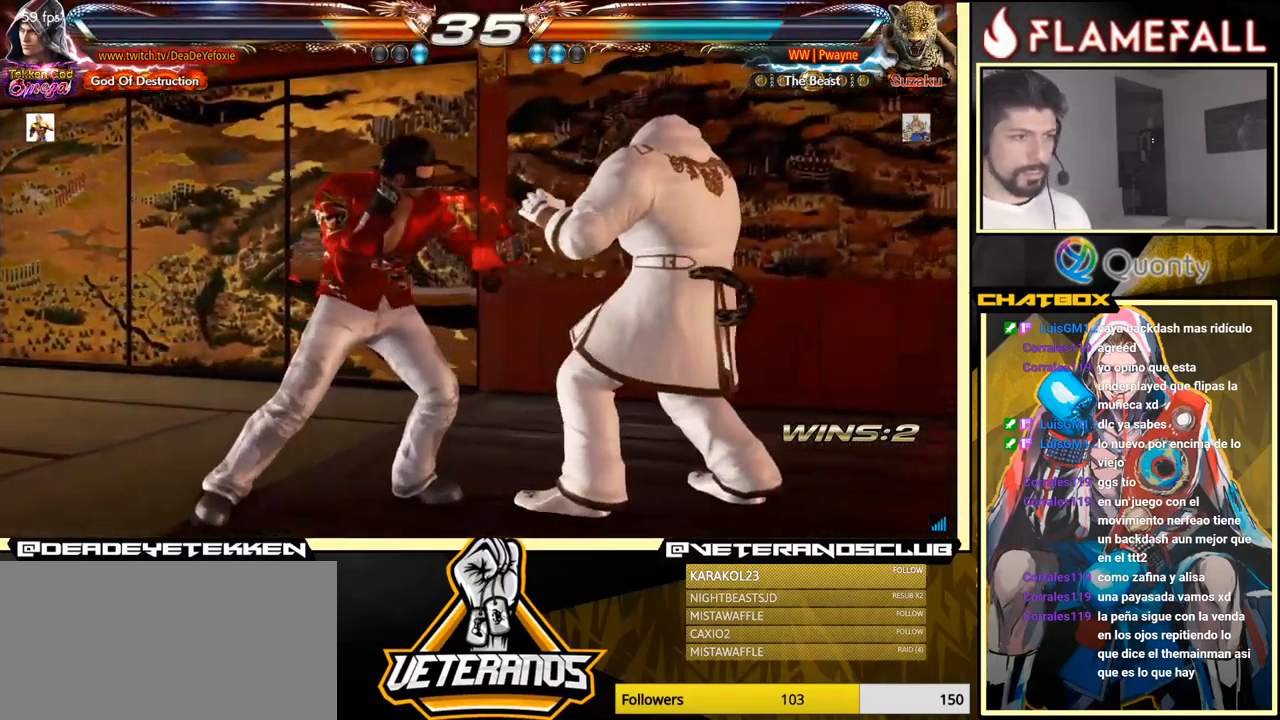
{"buttons": ["X"], "left_stick": "down", "events": [[34, "X", "up"], [67, "left_stick", "center"], [84, "X", "down"], [134, "left_stick", "down"], [150, "X", "up"], [167, "X", "down"], [234, "X", "up"], [284, "X", "down"], [334, "X", "up"], [400, "X", "down"]]}
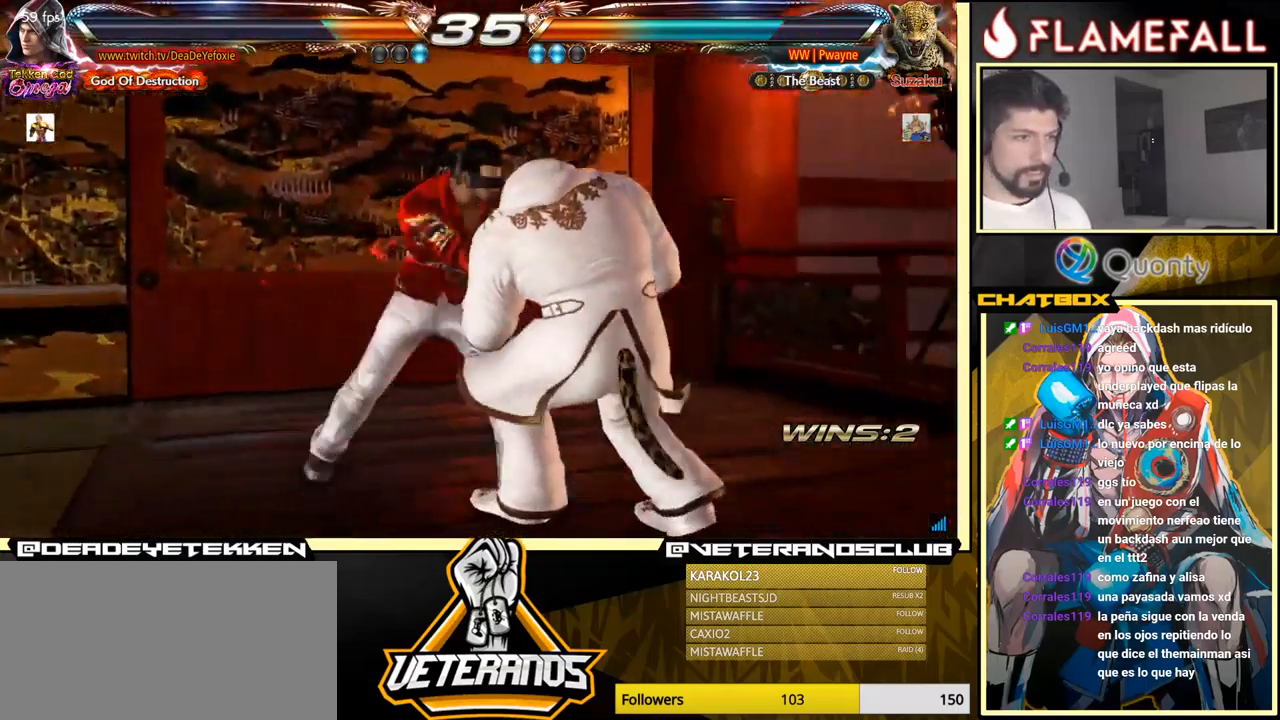
{"buttons": [], "left_stick": "center", "events": [[100, "X", "up"], [200, "left_stick", "center"]]}
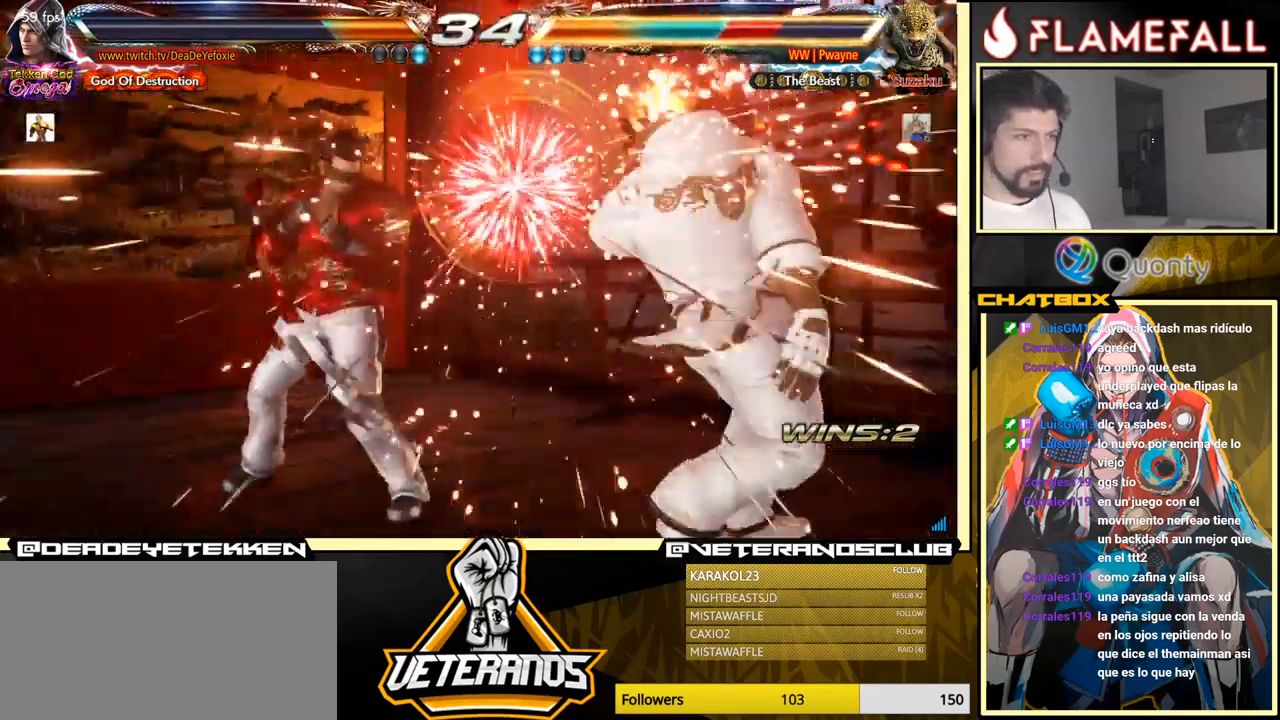
{"buttons": ["Y"], "left_stick": "center", "events": [[50, "left_stick", "right"], [117, "left_stick", "center"], [184, "left_stick", "right"], [350, "X", "down"], [401, "left_stick", "center"], [434, "X", "up"], [451, "Y", "down"]]}
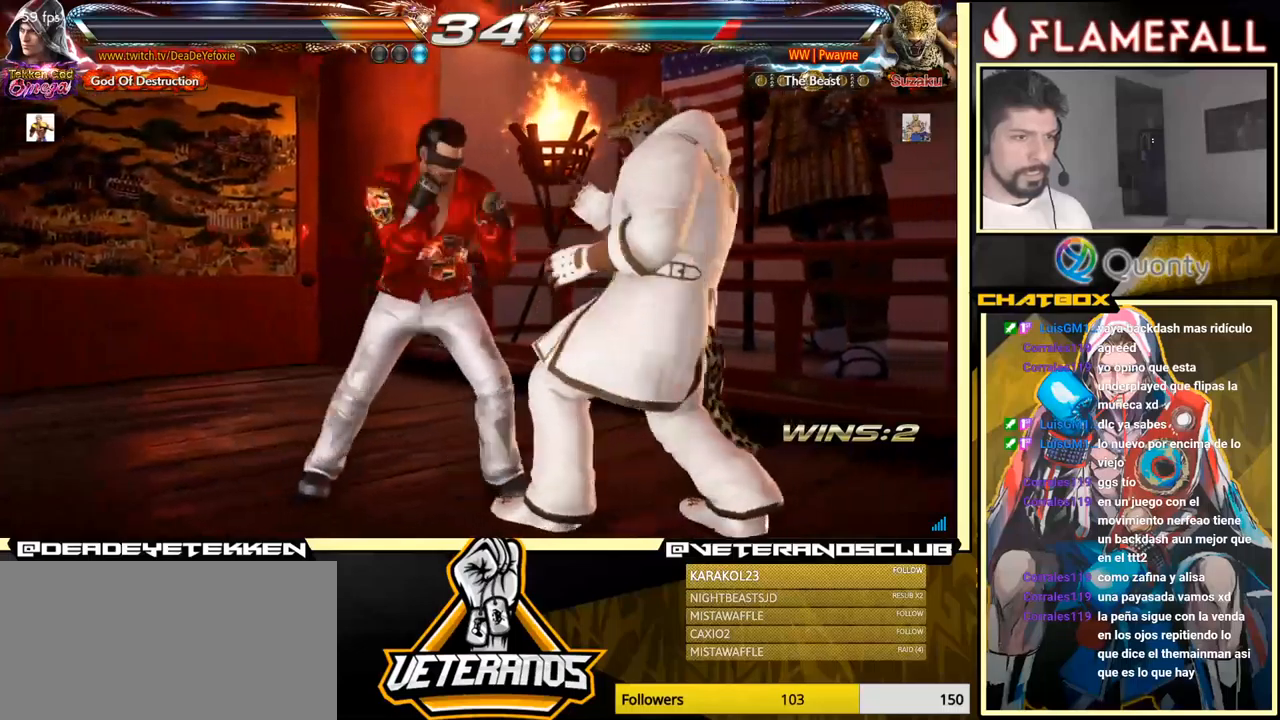
{"buttons": ["X", "Y"], "left_stick": "down", "events": [[16, "Y", "up"], [33, "X", "down"], [50, "Y", "down"], [50, "left_stick", "down"], [83, "X", "up"], [83, "Y", "up"], [150, "X", "down"], [150, "Y", "down"], [183, "X", "up"], [183, "Y", "up"], [216, "X", "down"], [250, "Y", "down"], [283, "X", "up"], [283, "Y", "up"], [333, "X", "down"], [366, "Y", "down"], [400, "Y", "up"], [450, "Y", "down"]]}
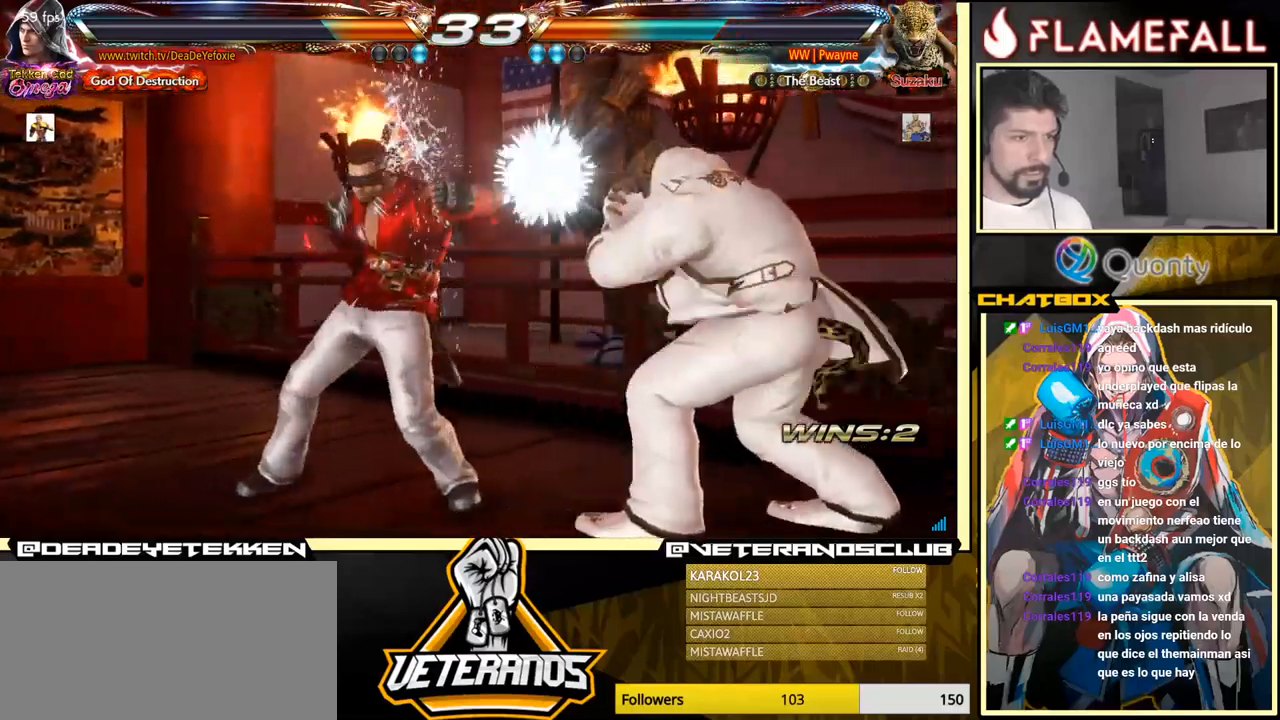
{"buttons": [], "left_stick": "down", "events": [[83, "Y", "up"], [100, "X", "up"]]}
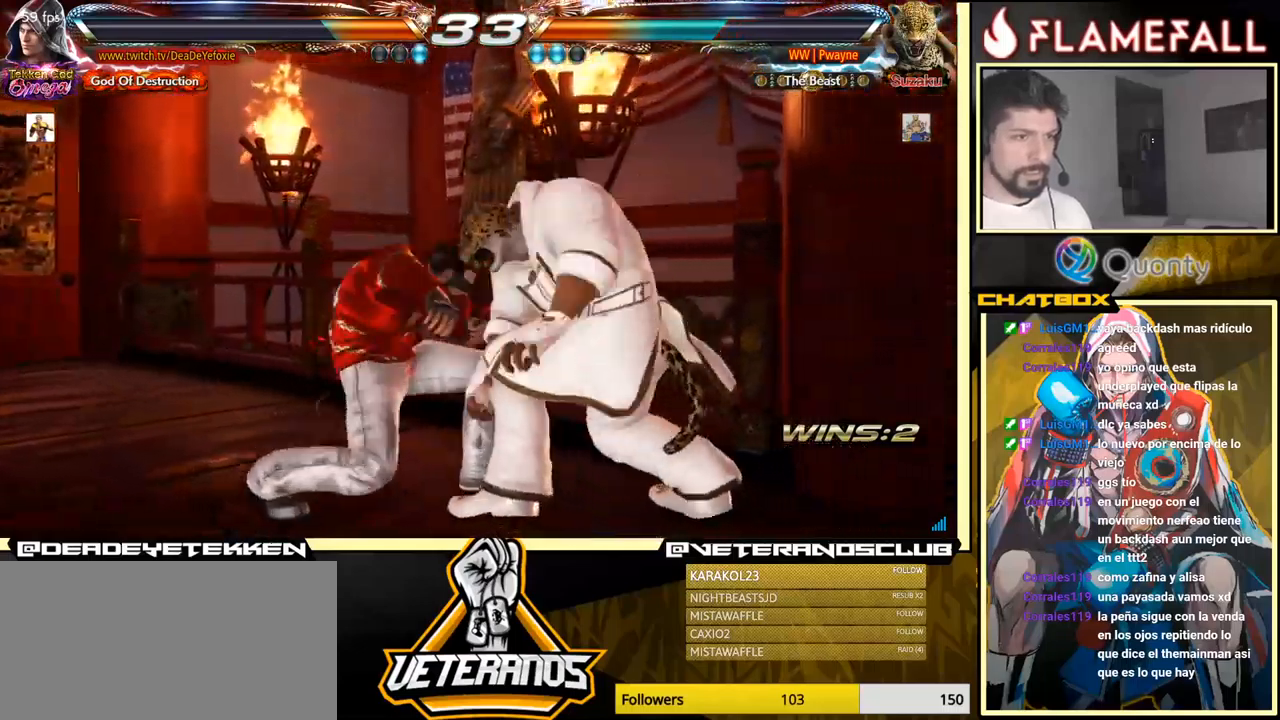
{"buttons": [], "left_stick": "center", "events": [[33, "left_stick", "center"]]}
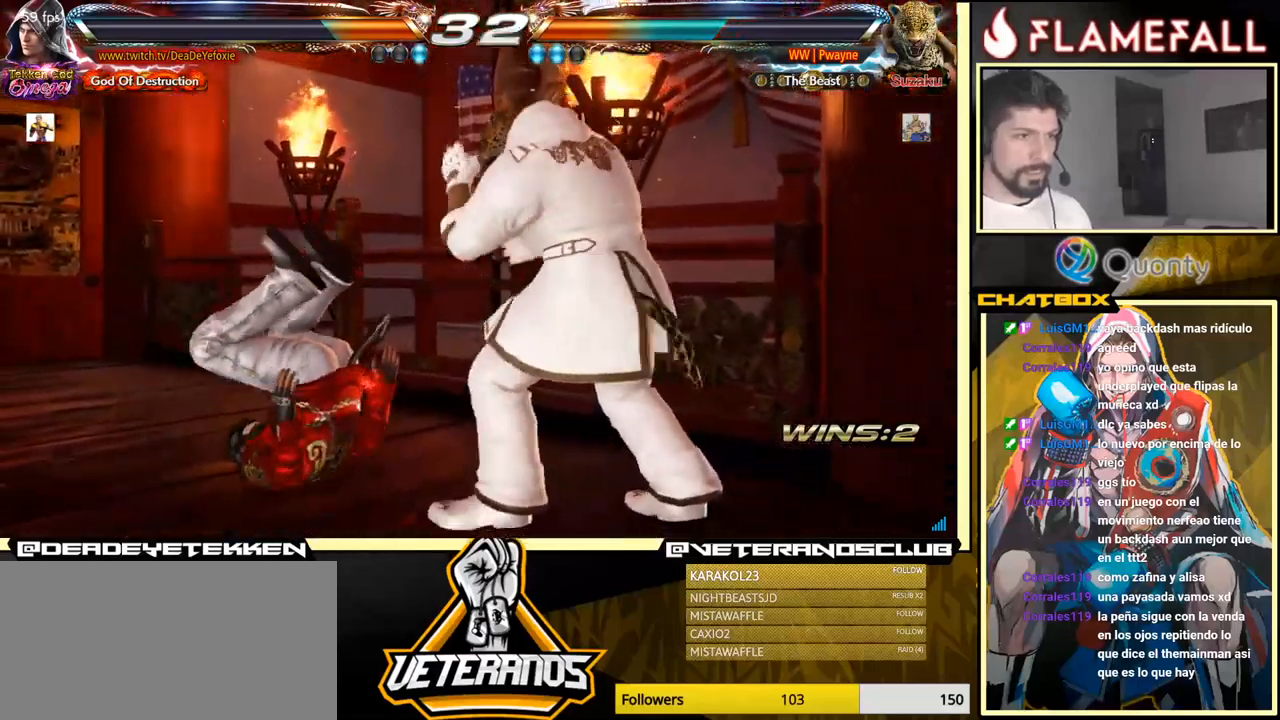
{"buttons": [], "left_stick": "center", "events": []}
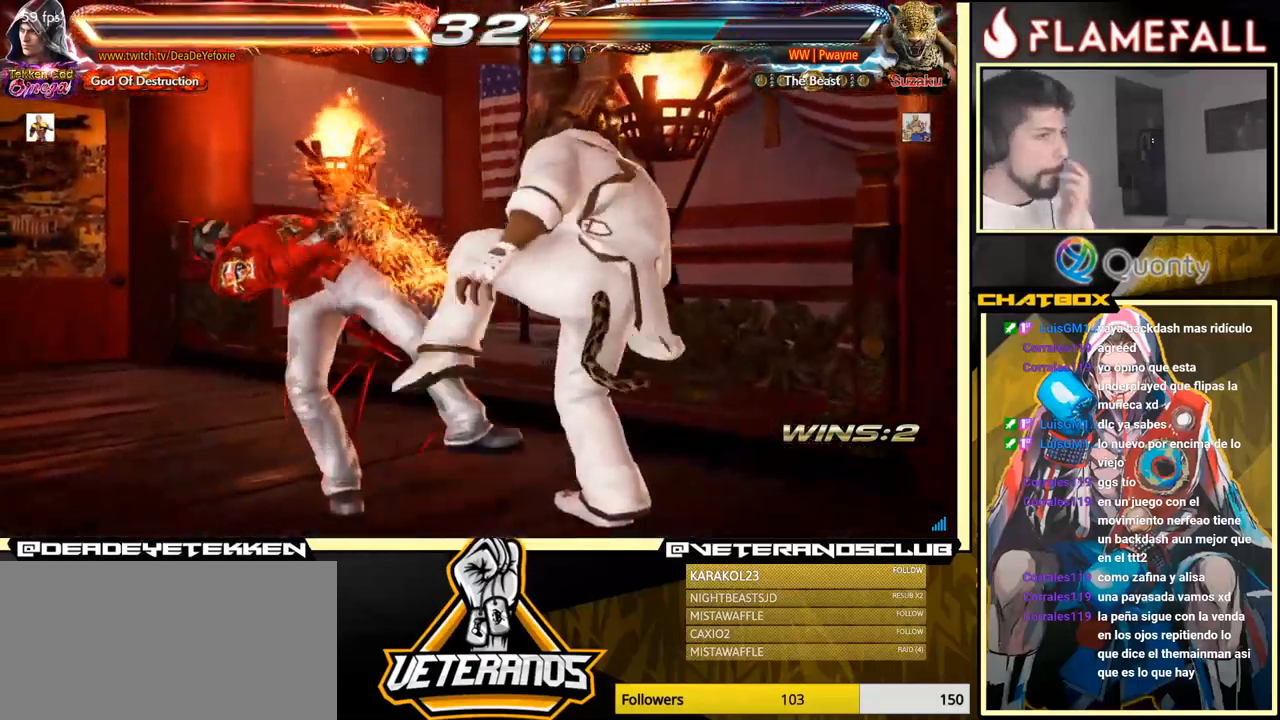
{"buttons": [], "left_stick": "center", "events": []}
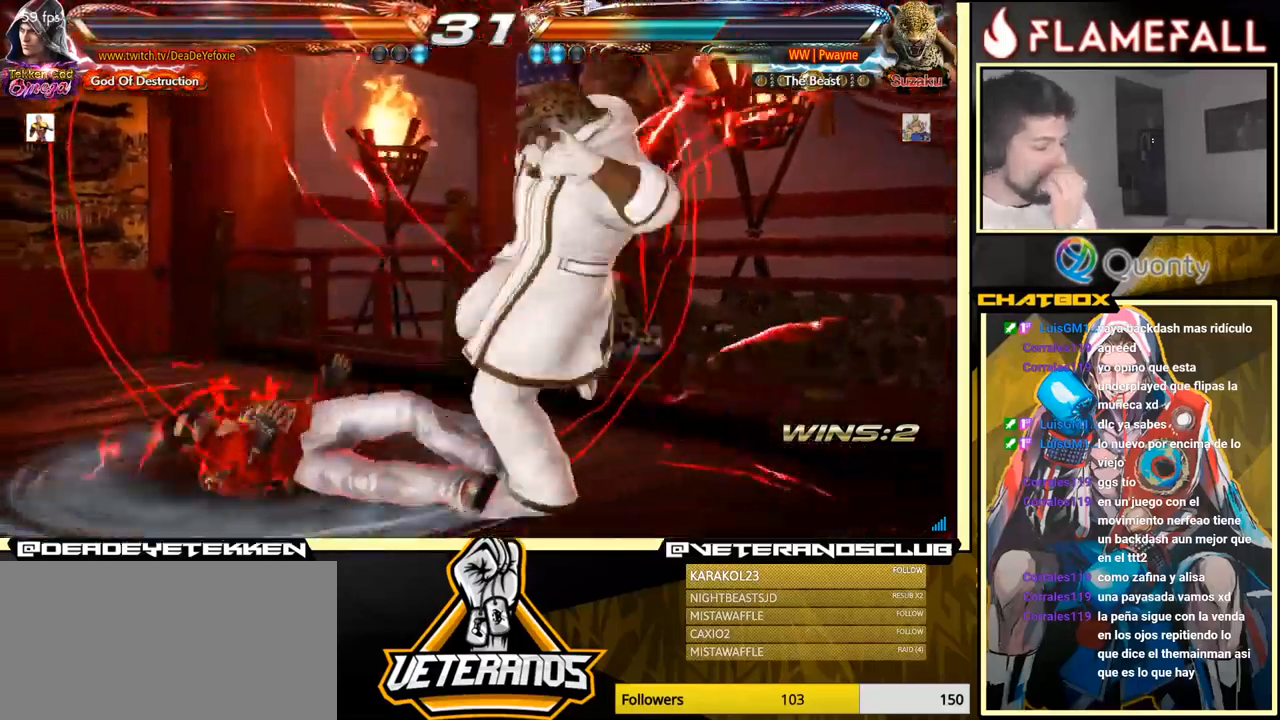
{"buttons": [], "left_stick": "center", "events": []}
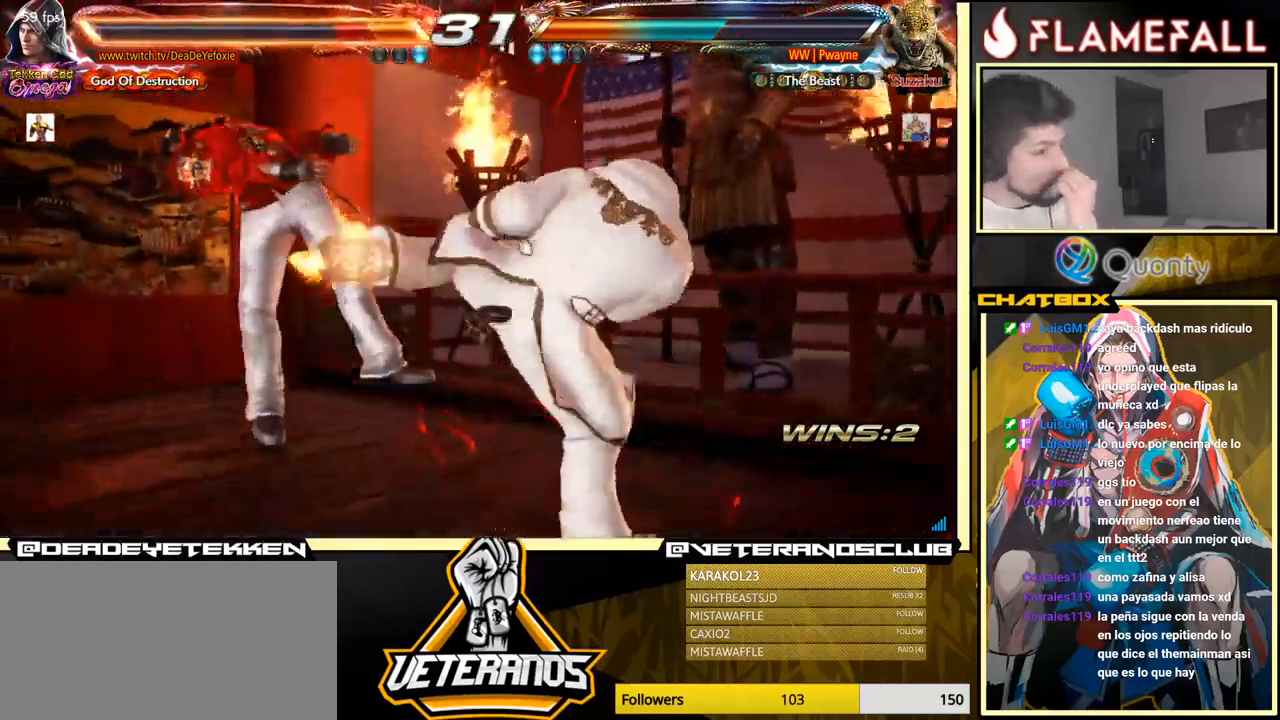
{"buttons": [], "left_stick": "center", "events": []}
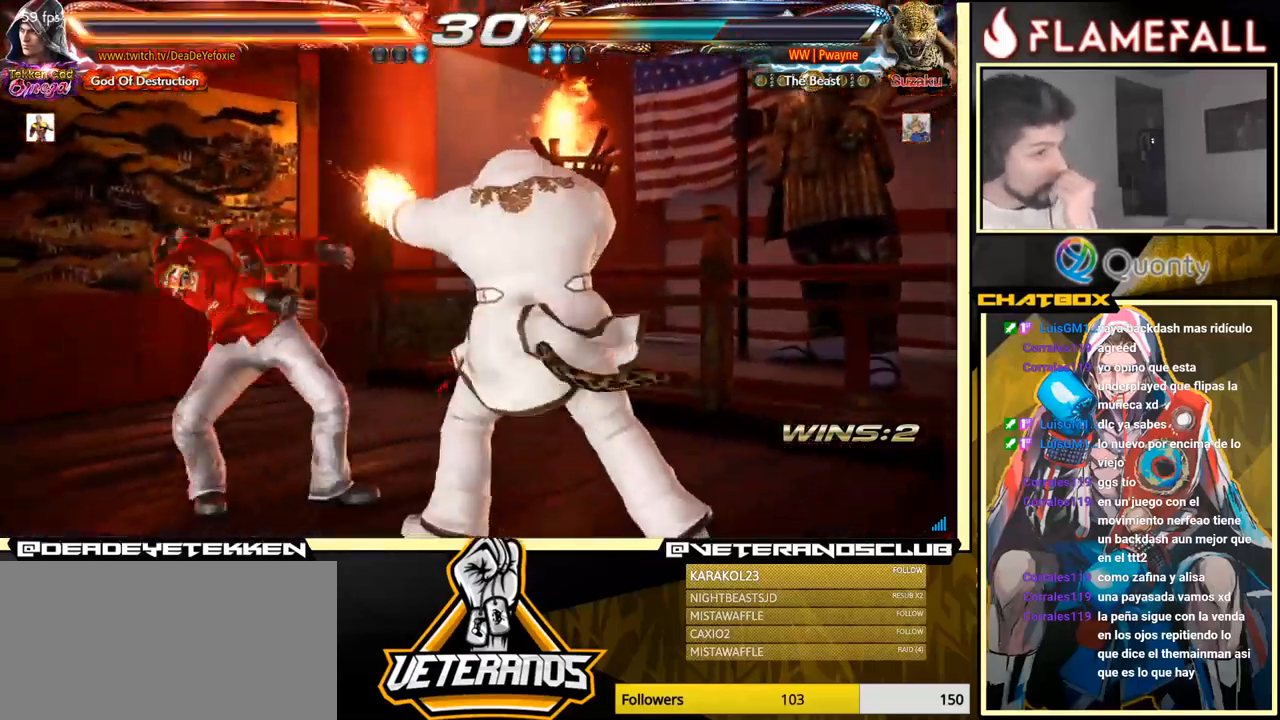
{"buttons": [], "left_stick": "center", "events": []}
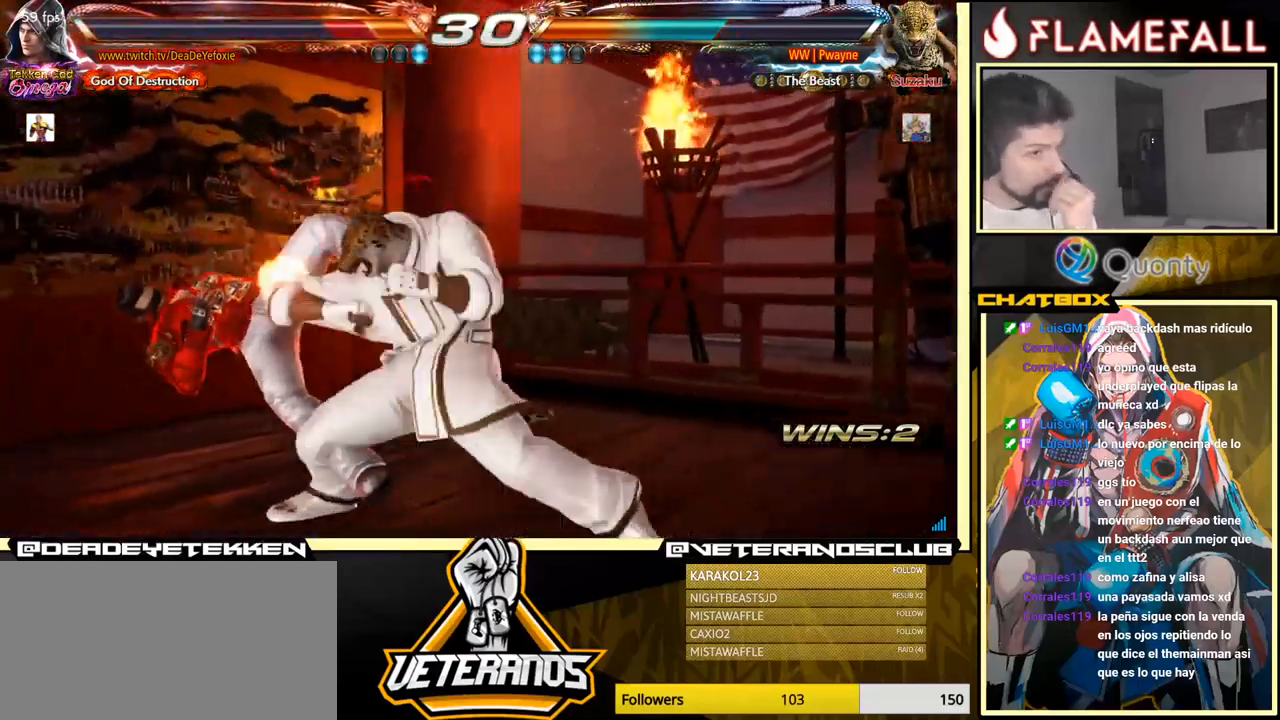
{"buttons": [], "left_stick": "center", "events": []}
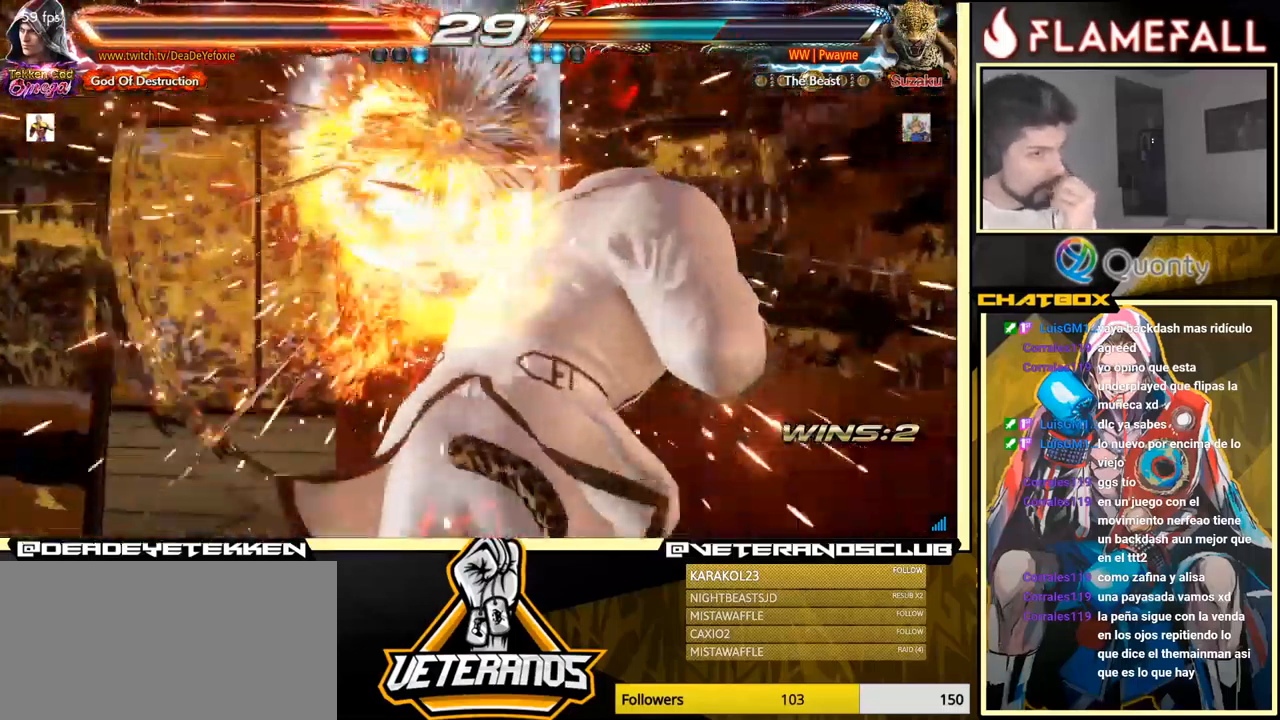
{"buttons": [], "left_stick": "center", "events": [[16, "X", "down"], [100, "X", "up"], [200, "X", "down"], [283, "X", "up"], [366, "X", "down"], [450, "X", "up"]]}
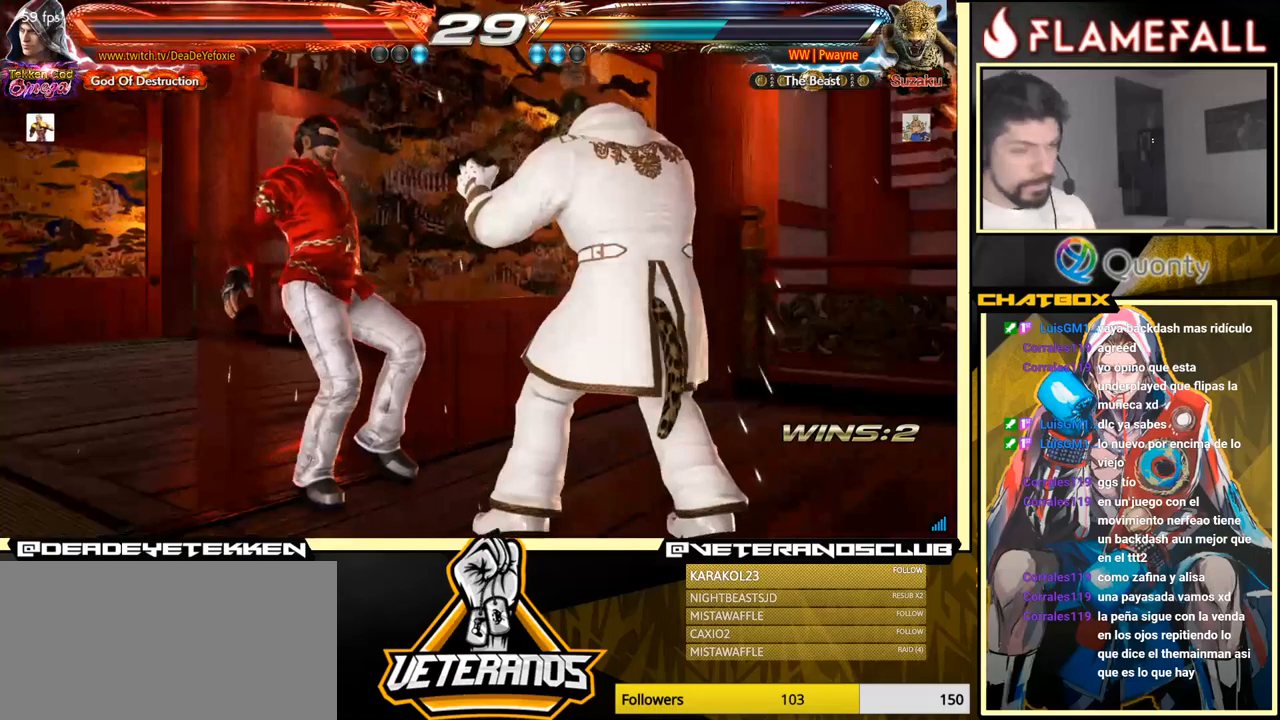
{"buttons": [], "left_stick": "center", "events": [[33, "X", "down"], [117, "X", "up"], [283, "X", "down"], [350, "X", "up"]]}
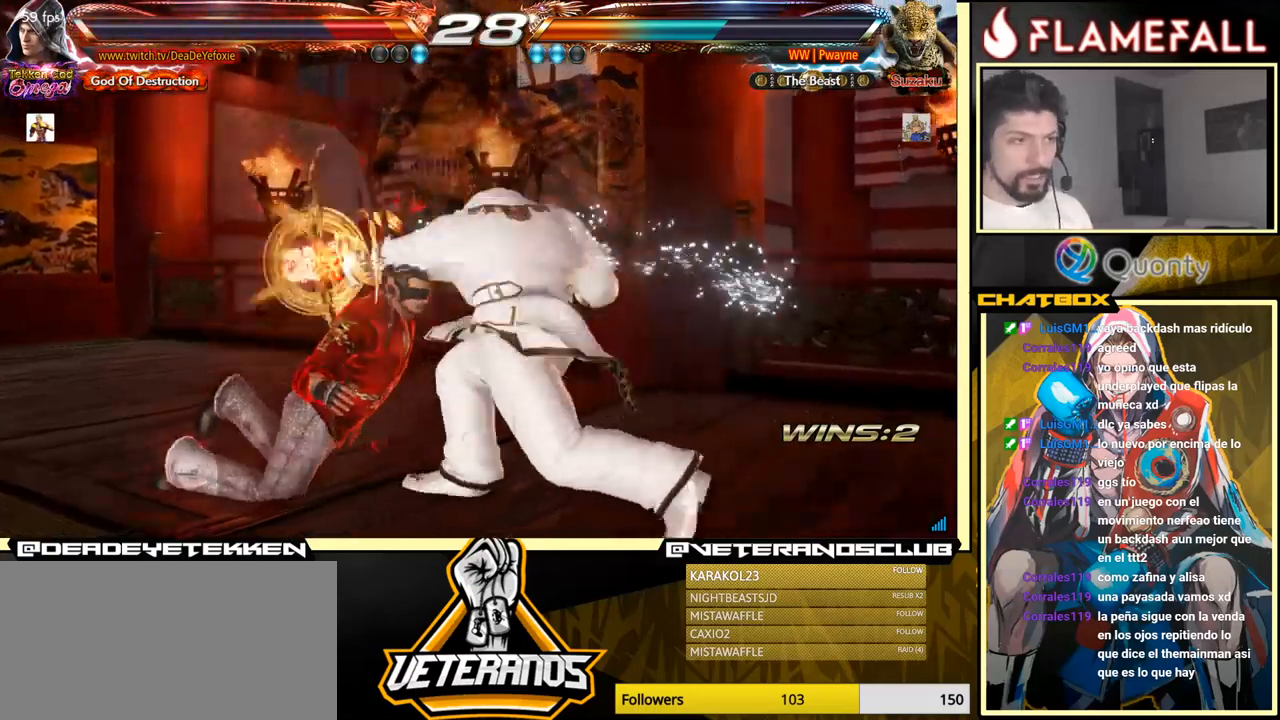
{"buttons": ["X"], "left_stick": "center", "events": [[183, "X", "down"], [283, "X", "up"], [450, "X", "down"]]}
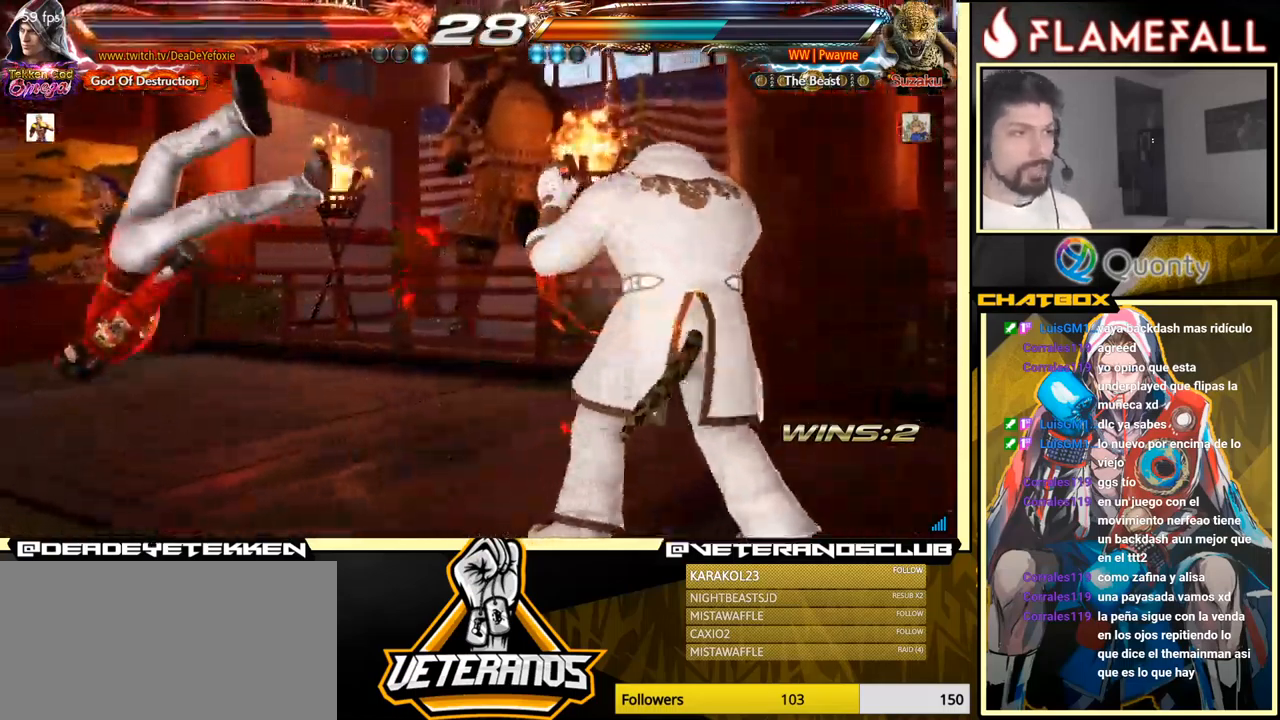
{"buttons": ["X"], "left_stick": "center", "events": [[17, "X", "up"], [100, "X", "down"], [150, "X", "up"], [233, "X", "down"], [283, "X", "up"], [367, "X", "down"], [400, "X", "up"], [483, "X", "down"]]}
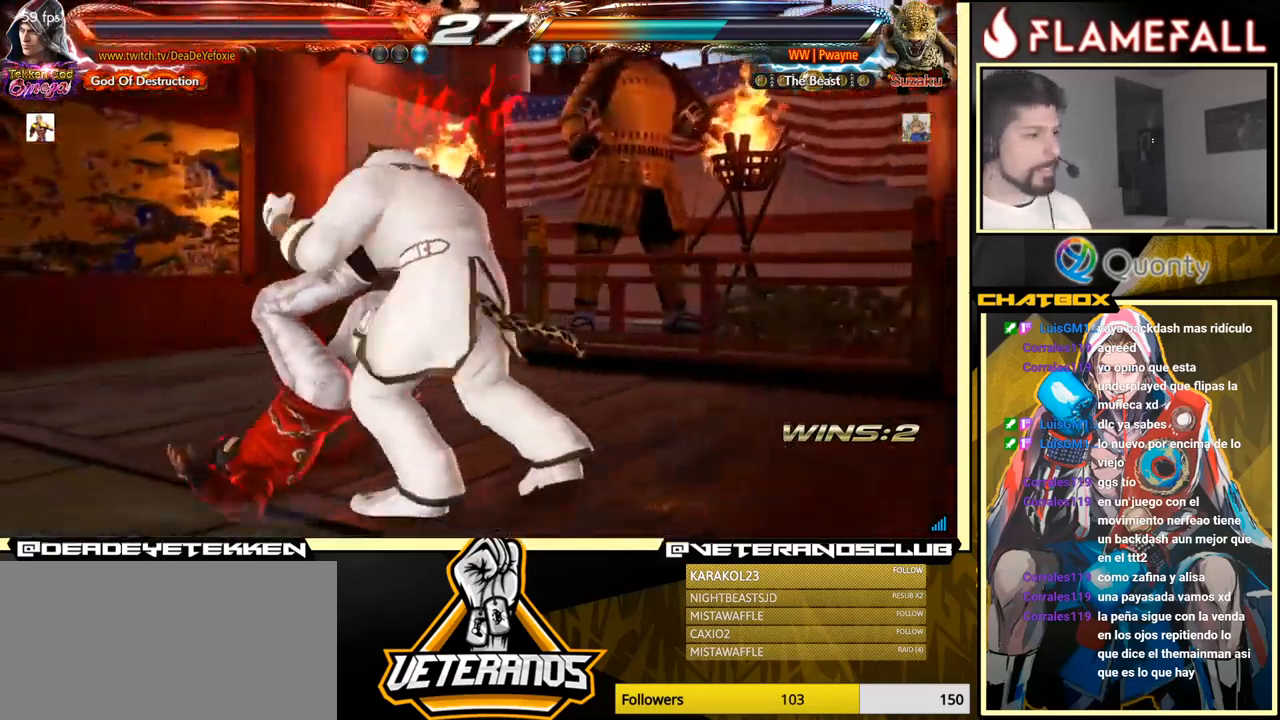
{"buttons": [], "left_stick": "center", "events": [[33, "X", "up"]]}